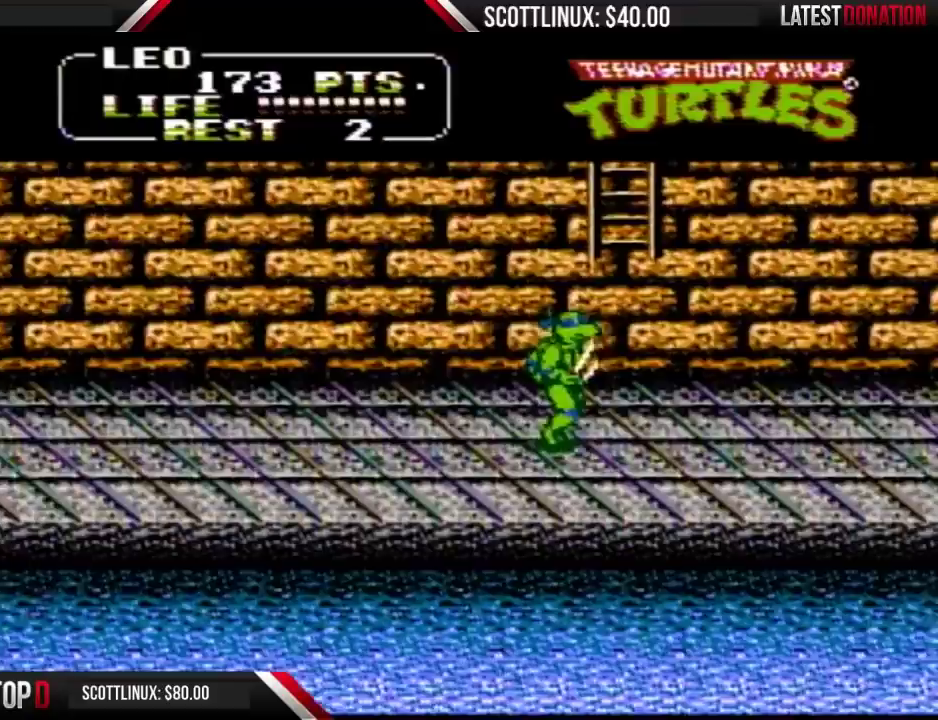
Gameplay with a controller (Nintendo layout); each line is a JSON object with the inputs held at the frame after it. "events" lists button and stick changes between this image and that frame as [ms after this image, input, new state], when the widget could be followed in between. Not read: L3 R3.
{"buttons": ["DPAD_RIGHT"], "events": []}
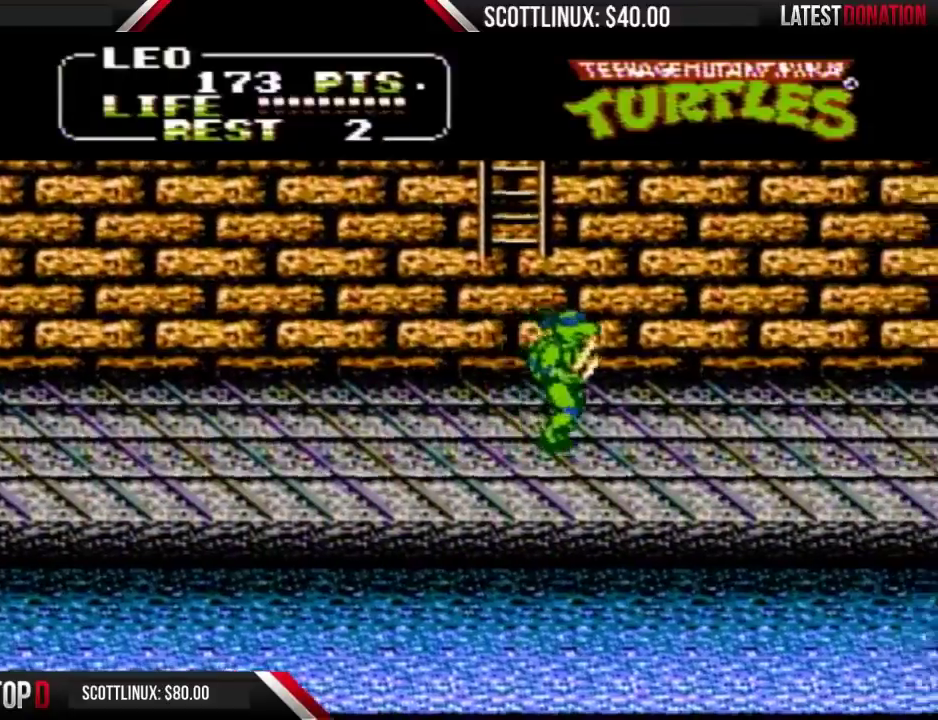
{"buttons": ["DPAD_RIGHT"], "events": []}
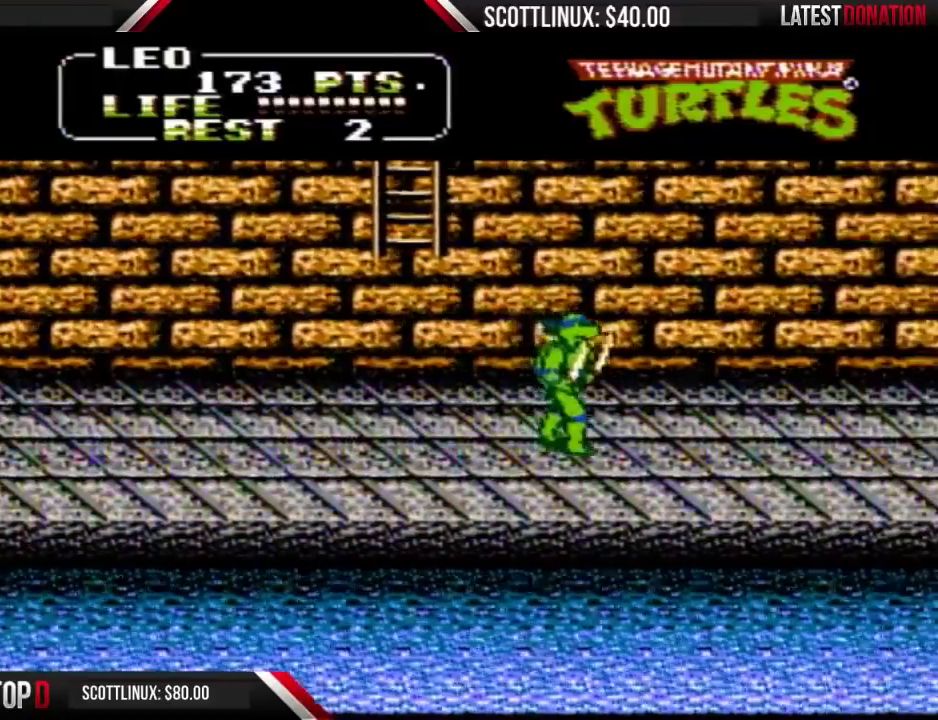
{"buttons": ["DPAD_RIGHT"], "events": []}
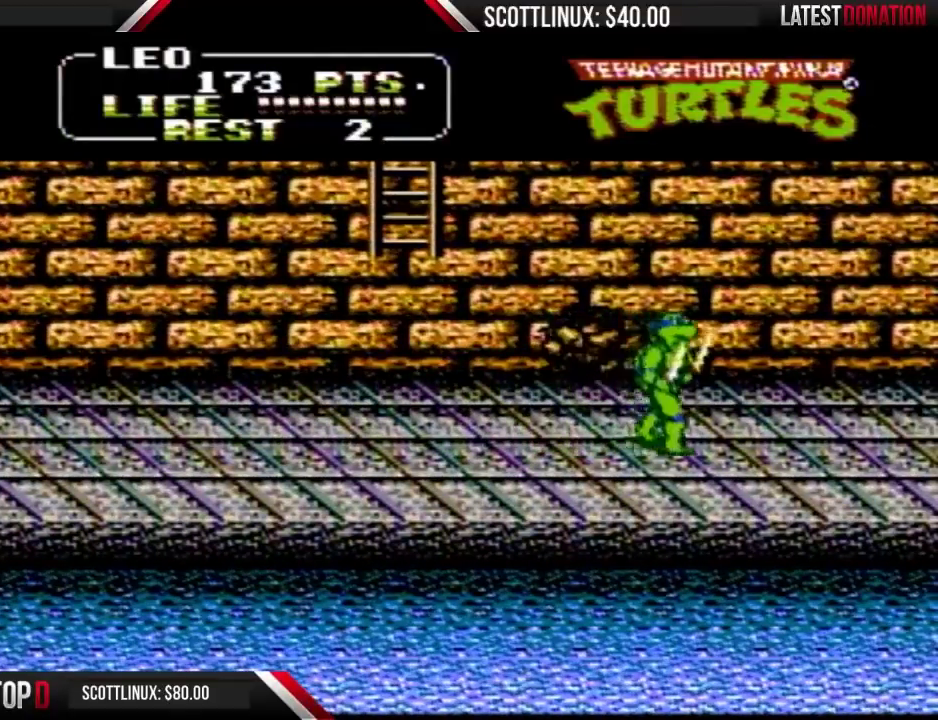
{"buttons": ["DPAD_UP", "DPAD_RIGHT"], "events": [[67, "DPAD_RIGHT", "up"], [133, "DPAD_LEFT", "down"], [233, "DPAD_UP", "down"], [267, "DPAD_LEFT", "up"], [300, "DPAD_RIGHT", "down"], [300, "DPAD_UP", "up"], [467, "DPAD_UP", "down"]]}
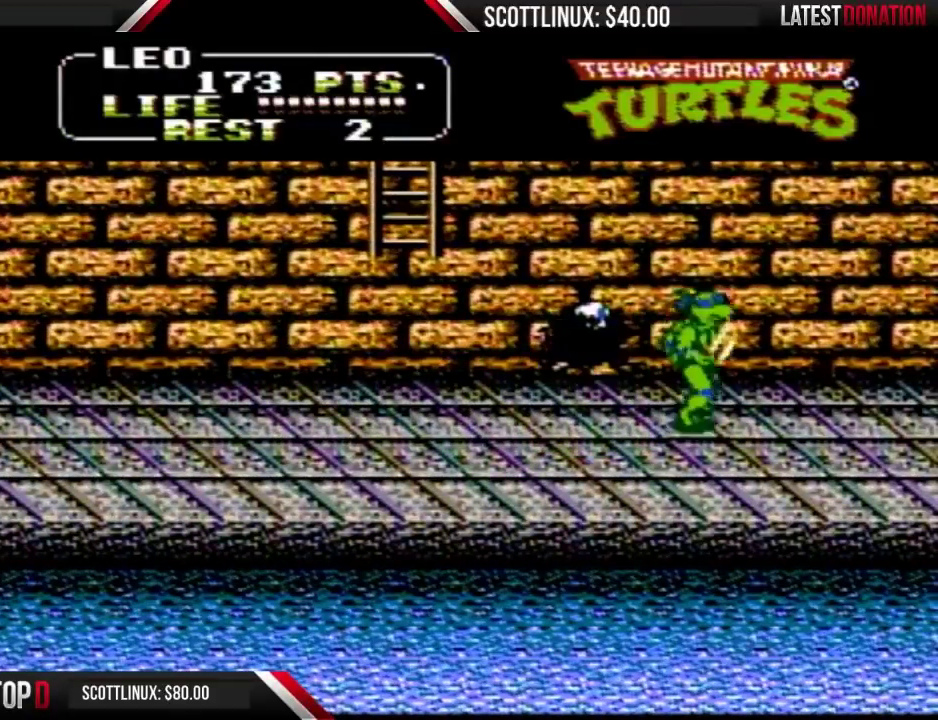
{"buttons": ["A", "B", "DPAD_LEFT"], "events": [[133, "DPAD_RIGHT", "up"], [433, "DPAD_UP", "up"], [467, "A", "down"], [500, "B", "down"], [500, "DPAD_LEFT", "down"]]}
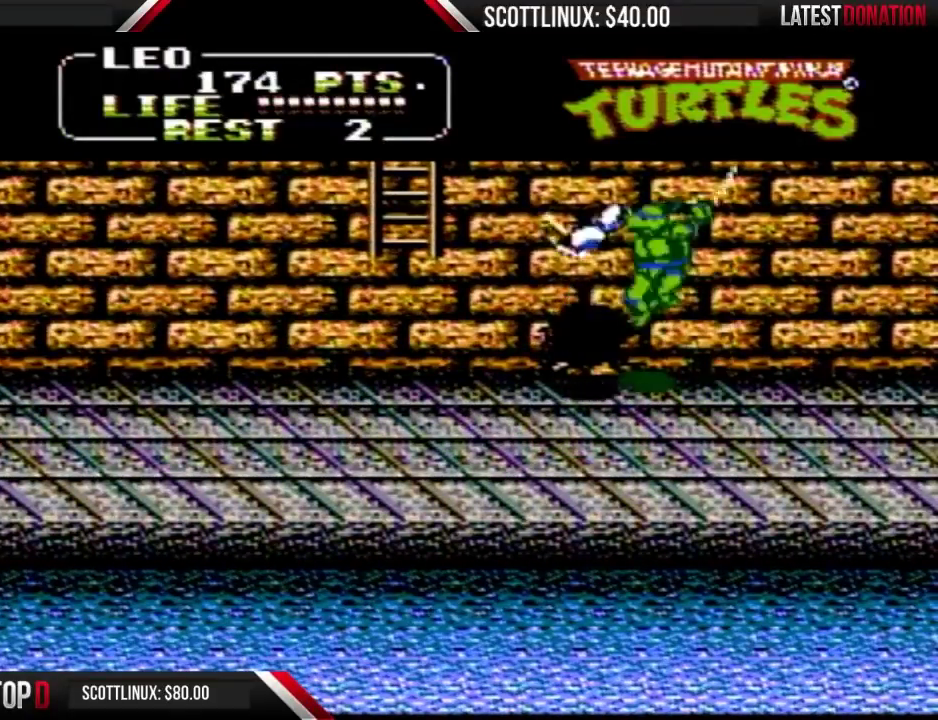
{"buttons": [], "events": [[100, "A", "up"], [100, "B", "up"], [100, "DPAD_LEFT", "up"]]}
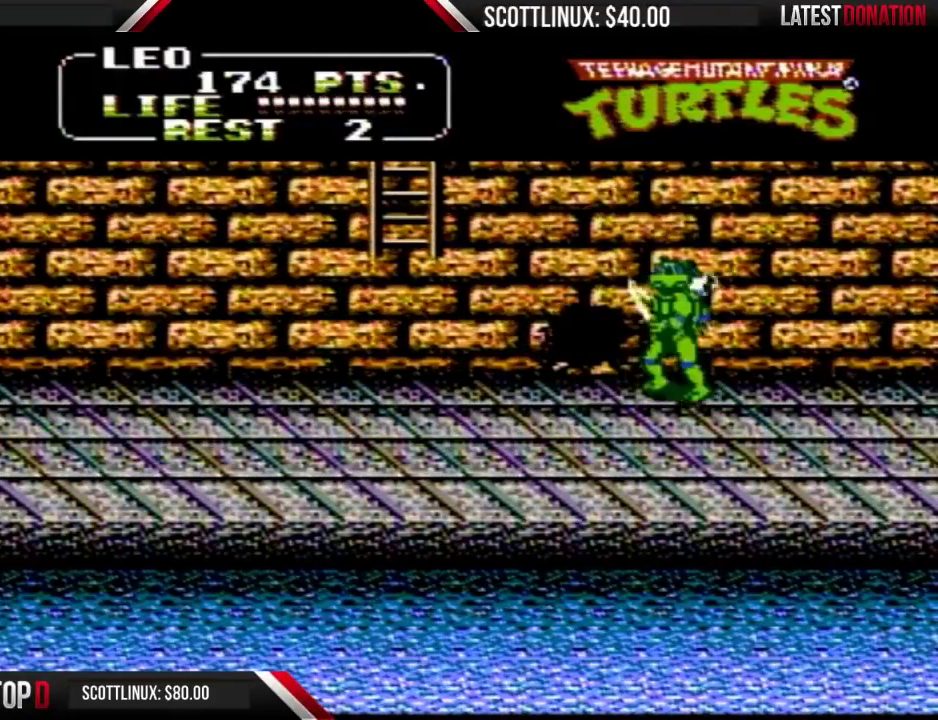
{"buttons": [], "events": []}
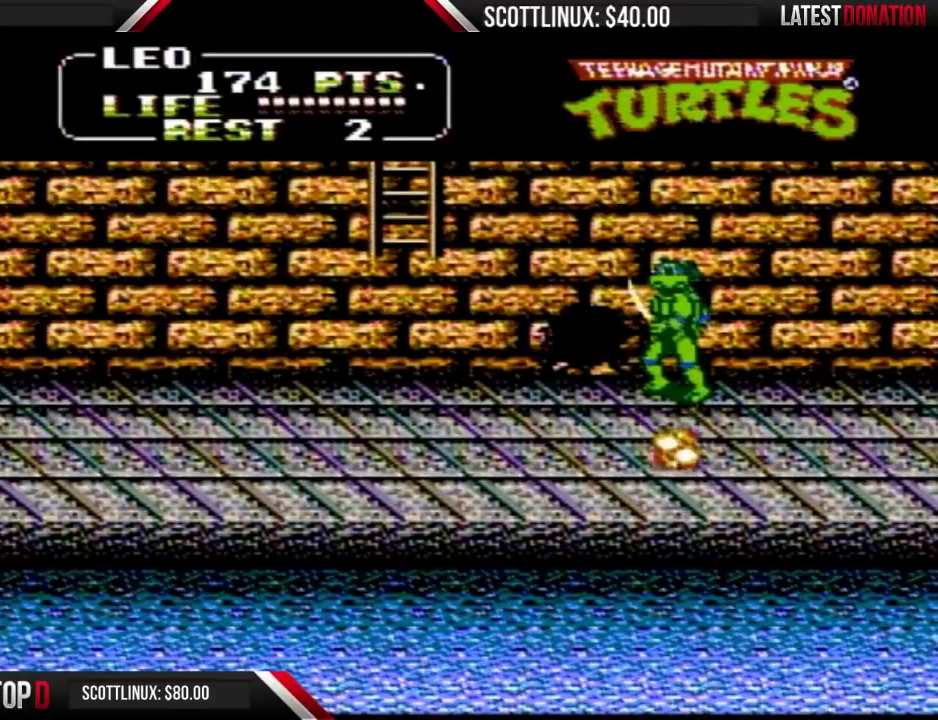
{"buttons": [], "events": []}
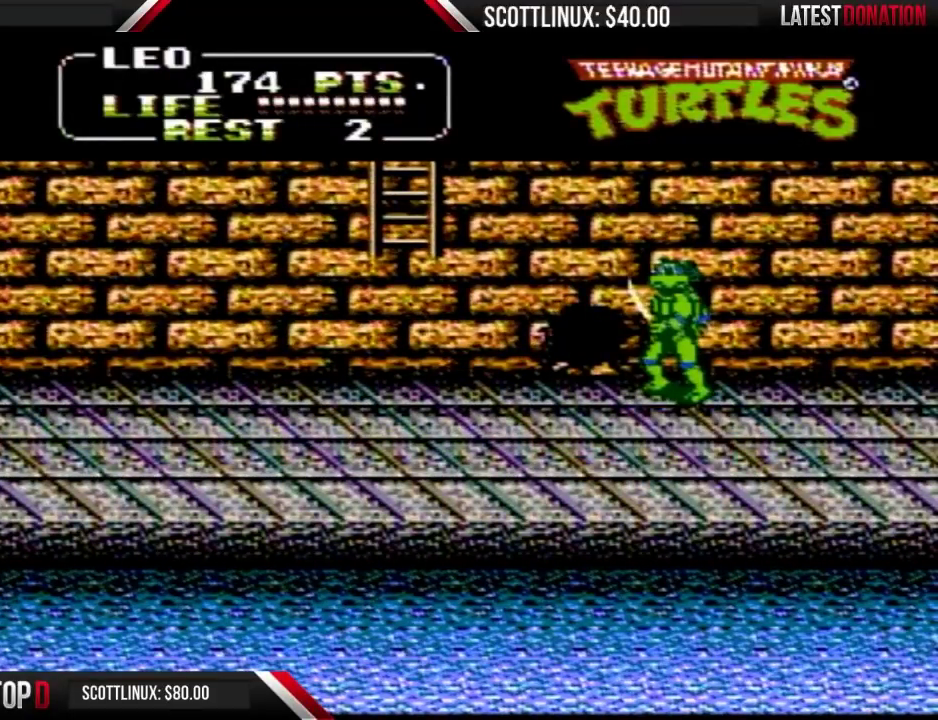
{"buttons": ["A", "B"], "events": [[433, "A", "down"], [467, "B", "down"]]}
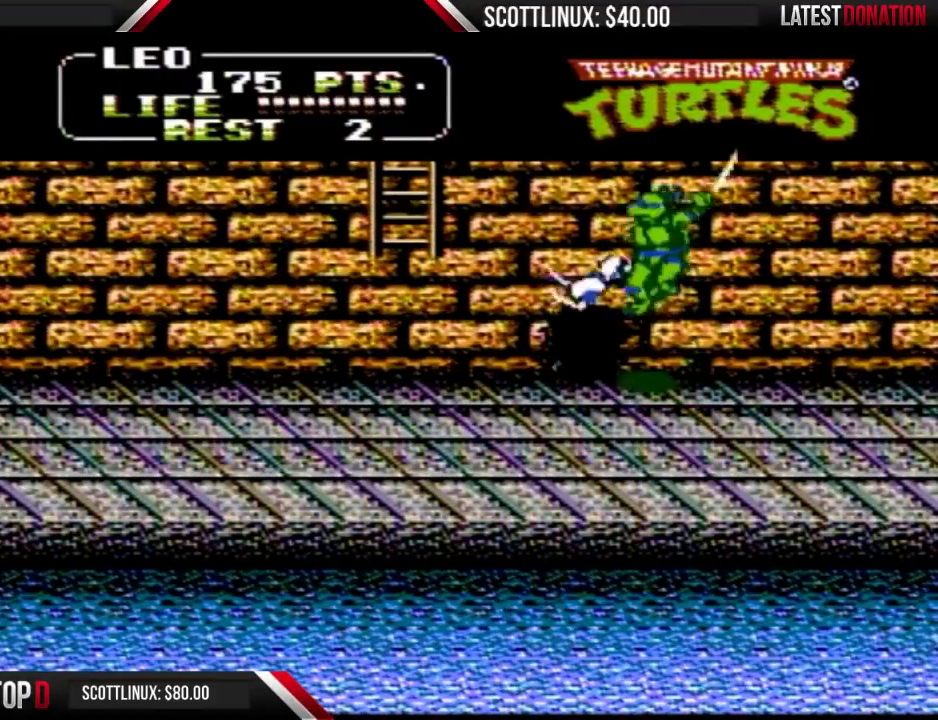
{"buttons": [], "events": [[33, "A", "up"], [33, "B", "up"]]}
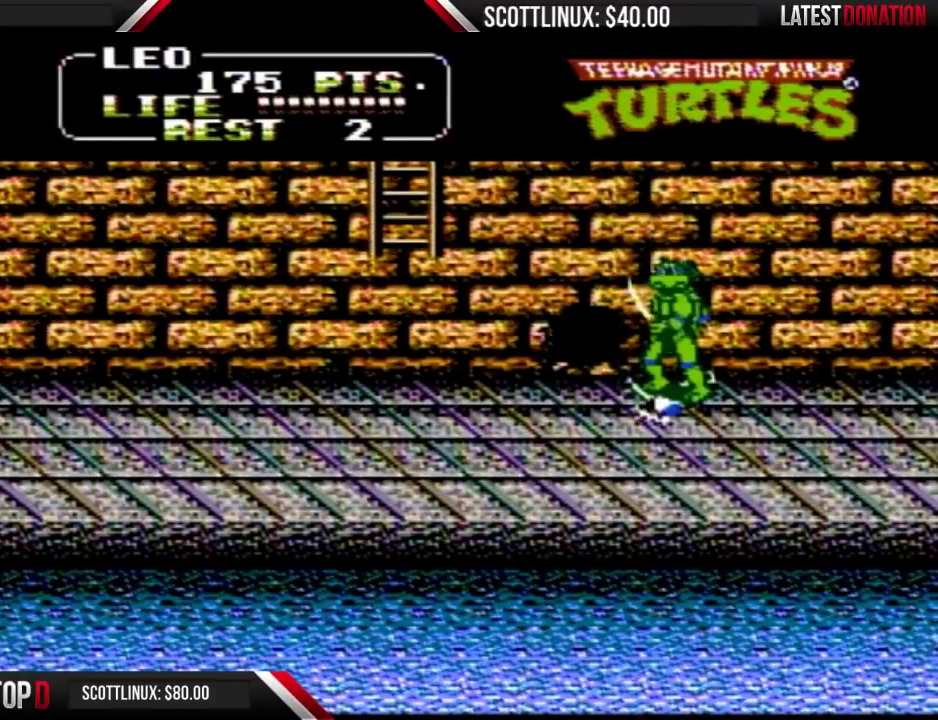
{"buttons": [], "events": []}
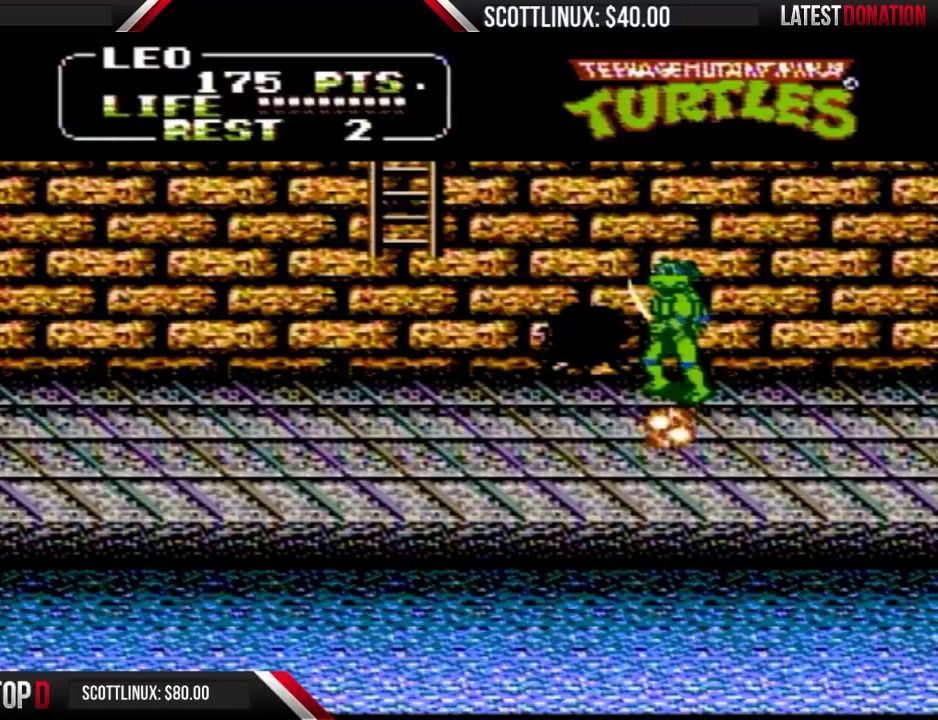
{"buttons": [], "events": []}
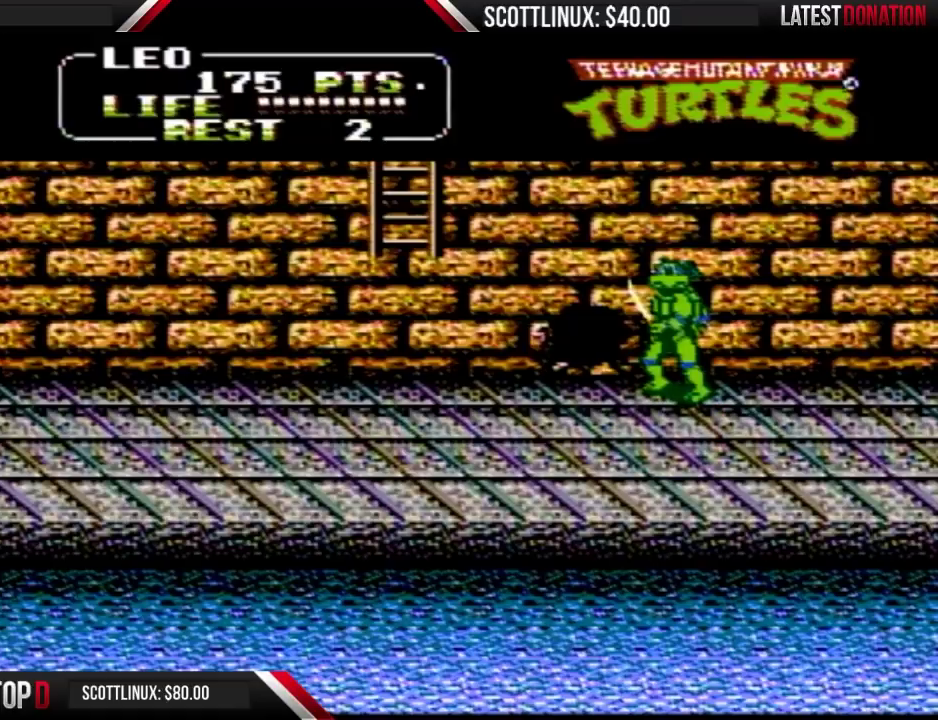
{"buttons": ["A", "B"], "events": [[433, "A", "down"], [500, "B", "down"]]}
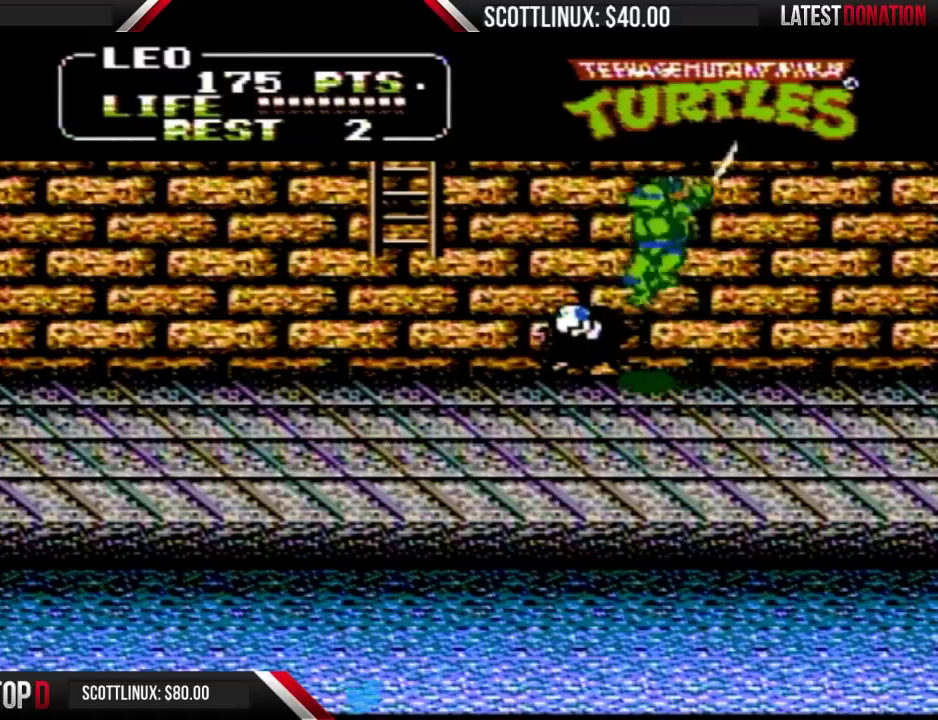
{"buttons": [], "events": [[67, "A", "up"], [67, "B", "up"]]}